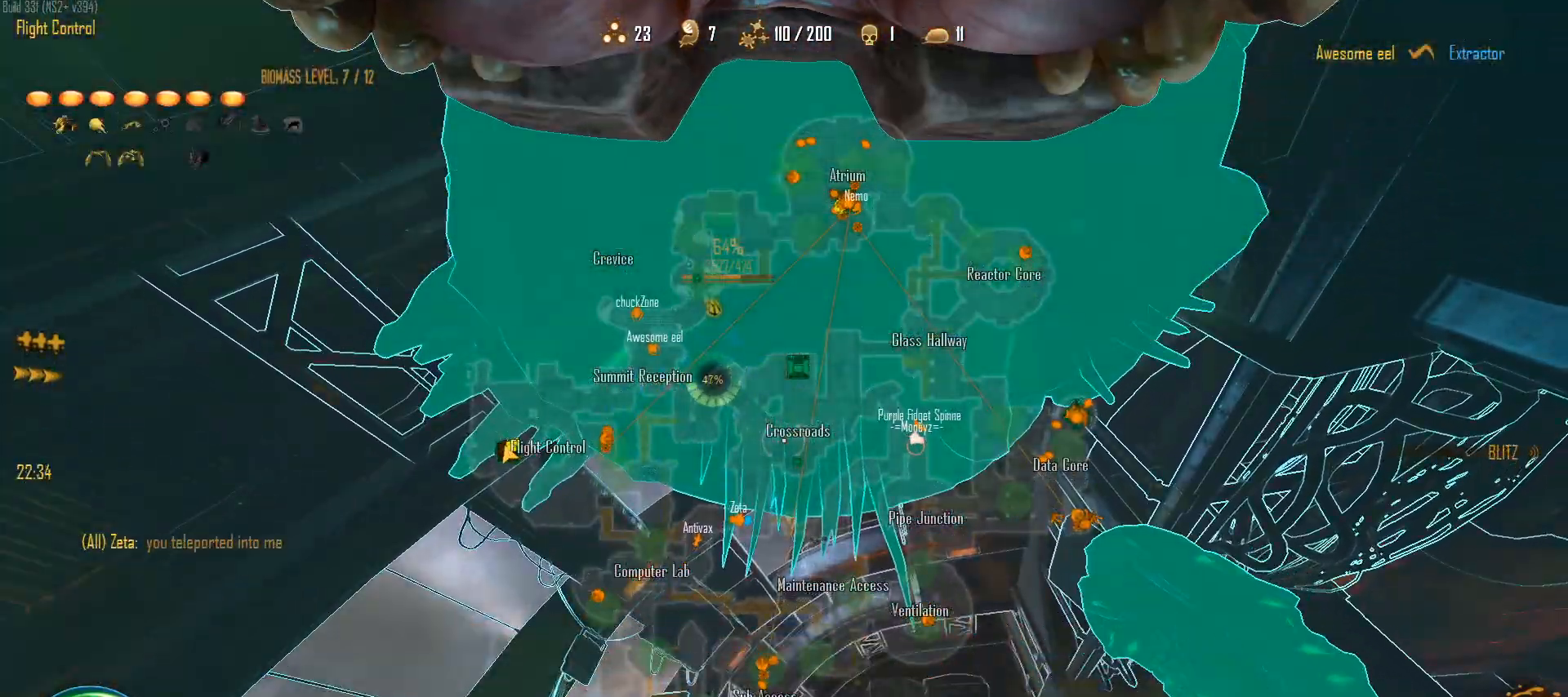
Gameplay with keyboard and mouse; each line is a JSON object with the keys and mouse buttons held at the frame after it. "events" lists presses ("down") and releases ("up") of "1", "2", "3", "4", "5", "a", "alt", "c", "caps_lock", "ctrl", "d", "e", "f", "g", "q", "r", "s", "shift", "space", "t", "tab", "v", "w", "x", "z", "mouse_left", "mouse_wheel" and "mouse_right" between this image and that frame as [ms after this image, input, new state], when the widget could be followed in between. "mouse_left", "mouse_wheel", "mouse_right" = the "left", "wheel", "right" buttons of the "mouse" list. No other keys are recorded. "wheel" means that the mouse wheel is clicked or scrolled. "mouse_move" is the direction in which the mouse moves at that frame (one of eight, or "still"), when it could be read.
{"keys": ["c"], "mouse": ["right"], "mouse_move": "still", "events": []}
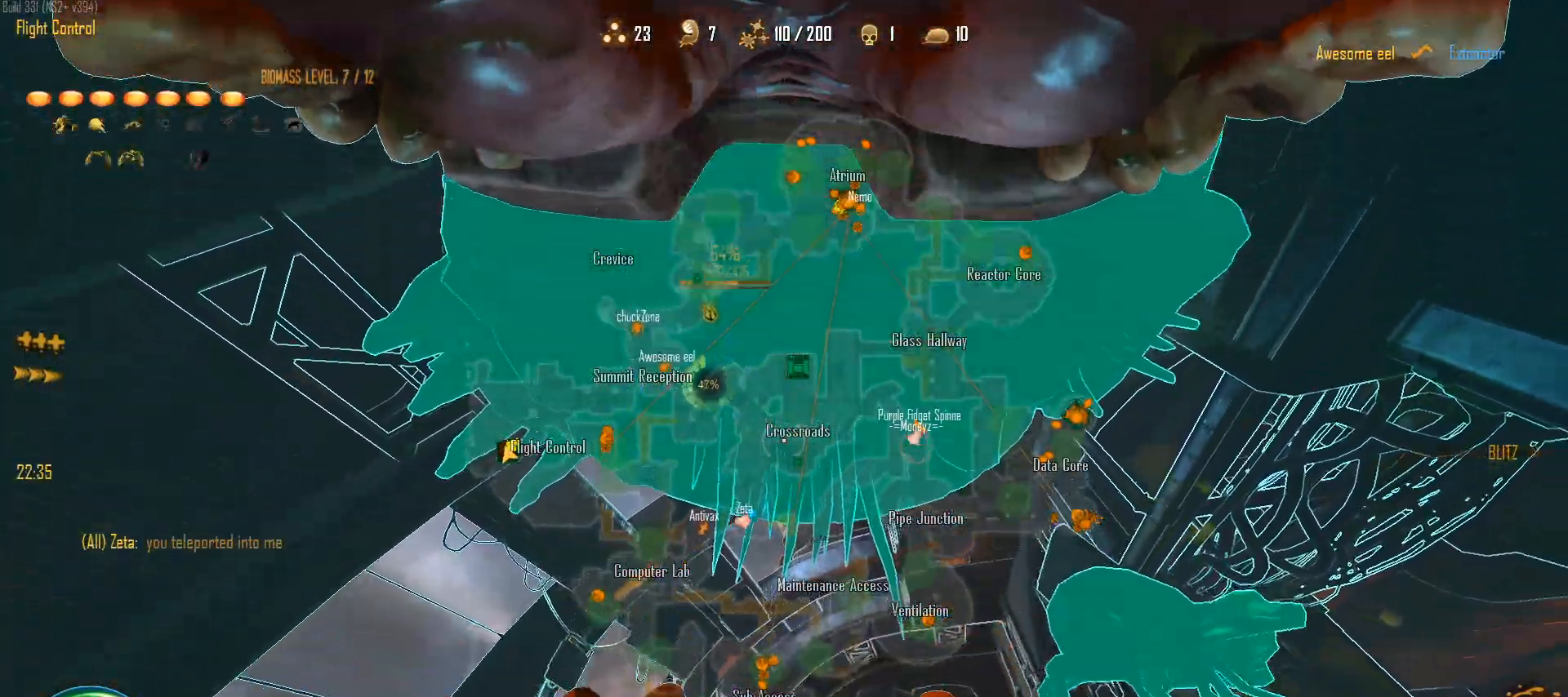
{"keys": ["c"], "mouse": ["right"], "mouse_move": "still", "events": []}
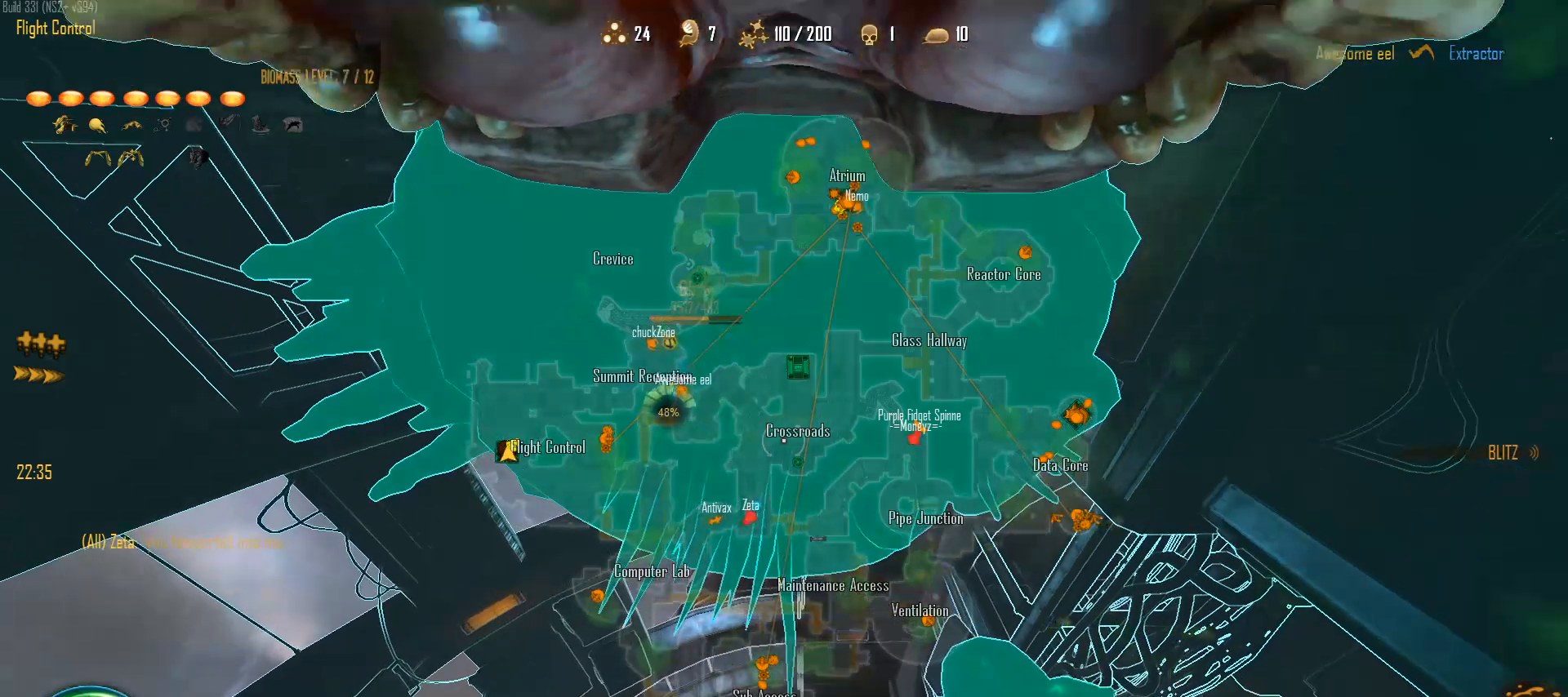
{"keys": ["c"], "mouse": ["right"], "mouse_move": "still", "events": []}
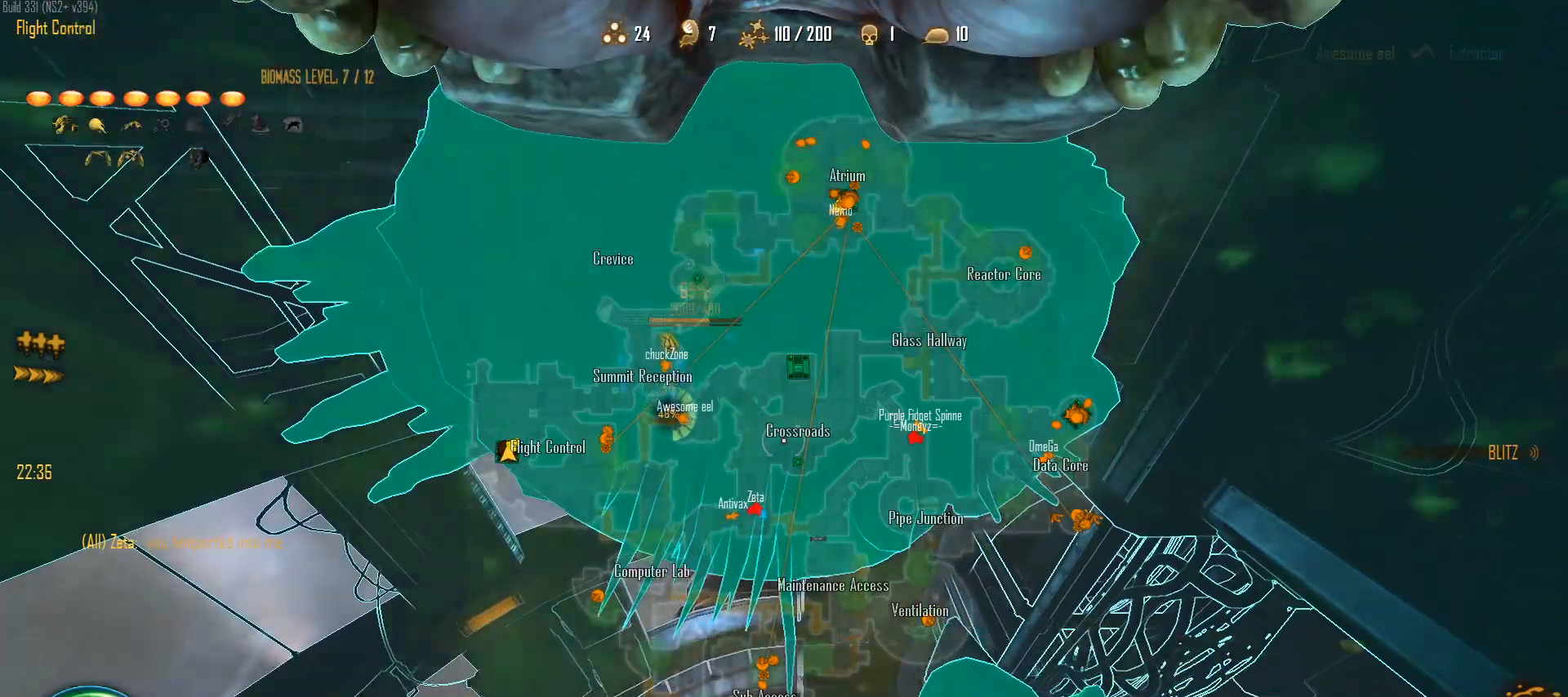
{"keys": ["c"], "mouse": ["right"], "mouse_move": "still", "events": []}
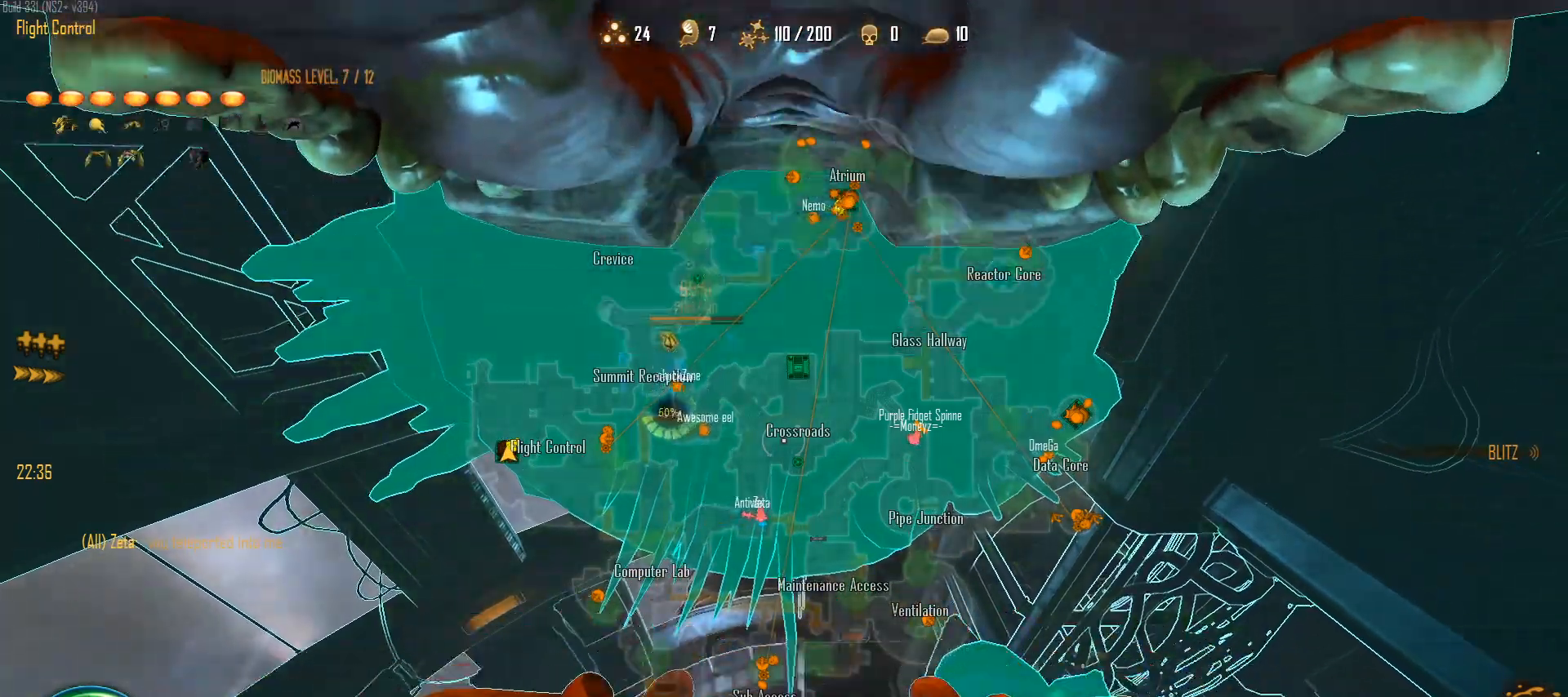
{"keys": ["c"], "mouse": ["right"], "mouse_move": "down-left", "events": []}
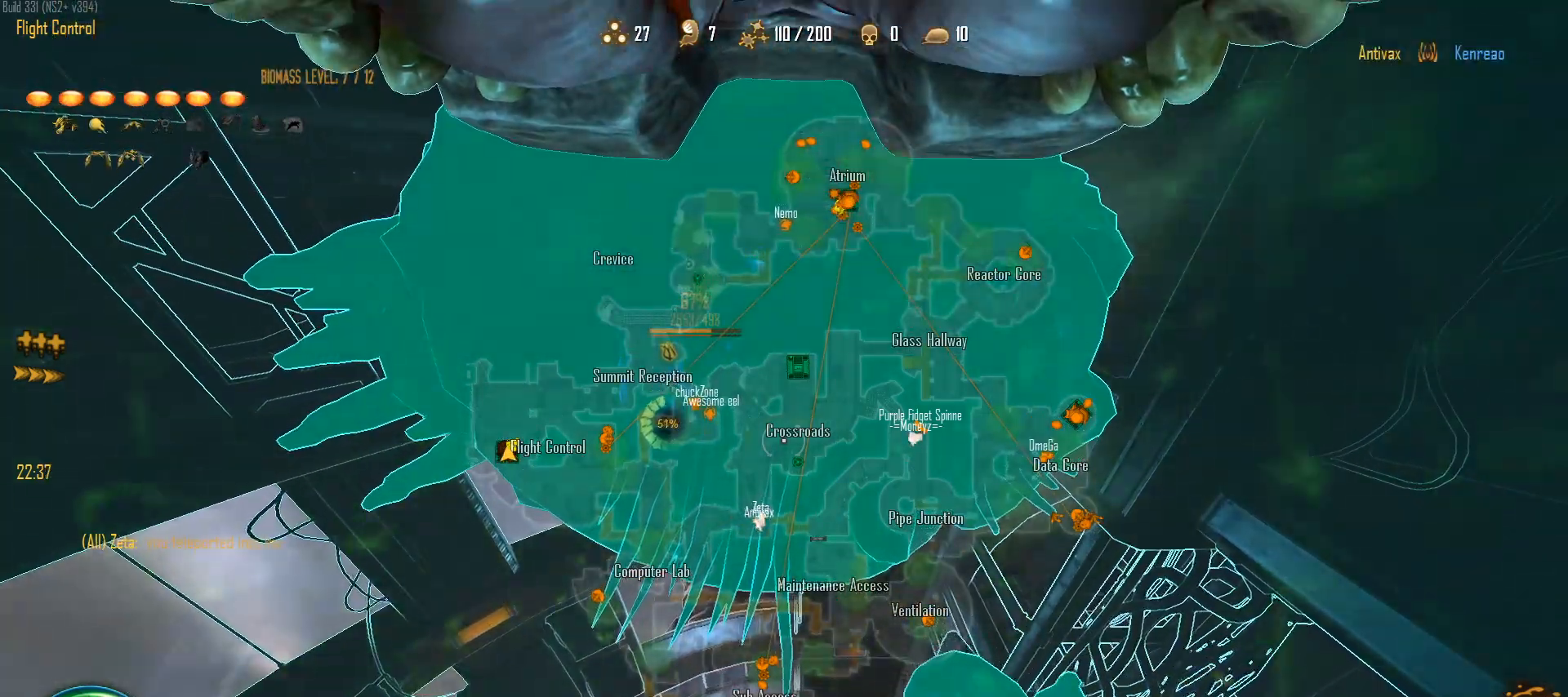
{"keys": ["c"], "mouse": ["right"], "mouse_move": "still", "events": []}
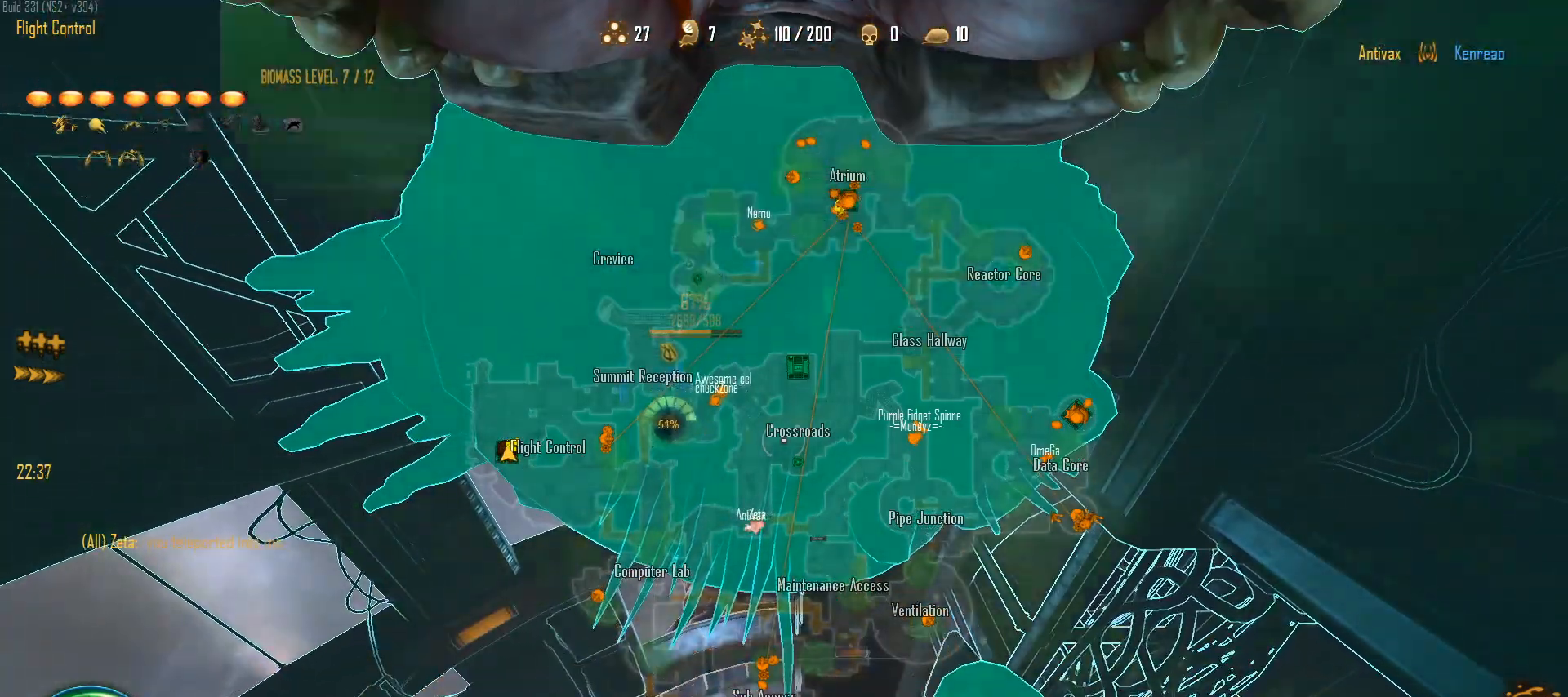
{"keys": ["c"], "mouse": ["right"], "mouse_move": "still", "events": []}
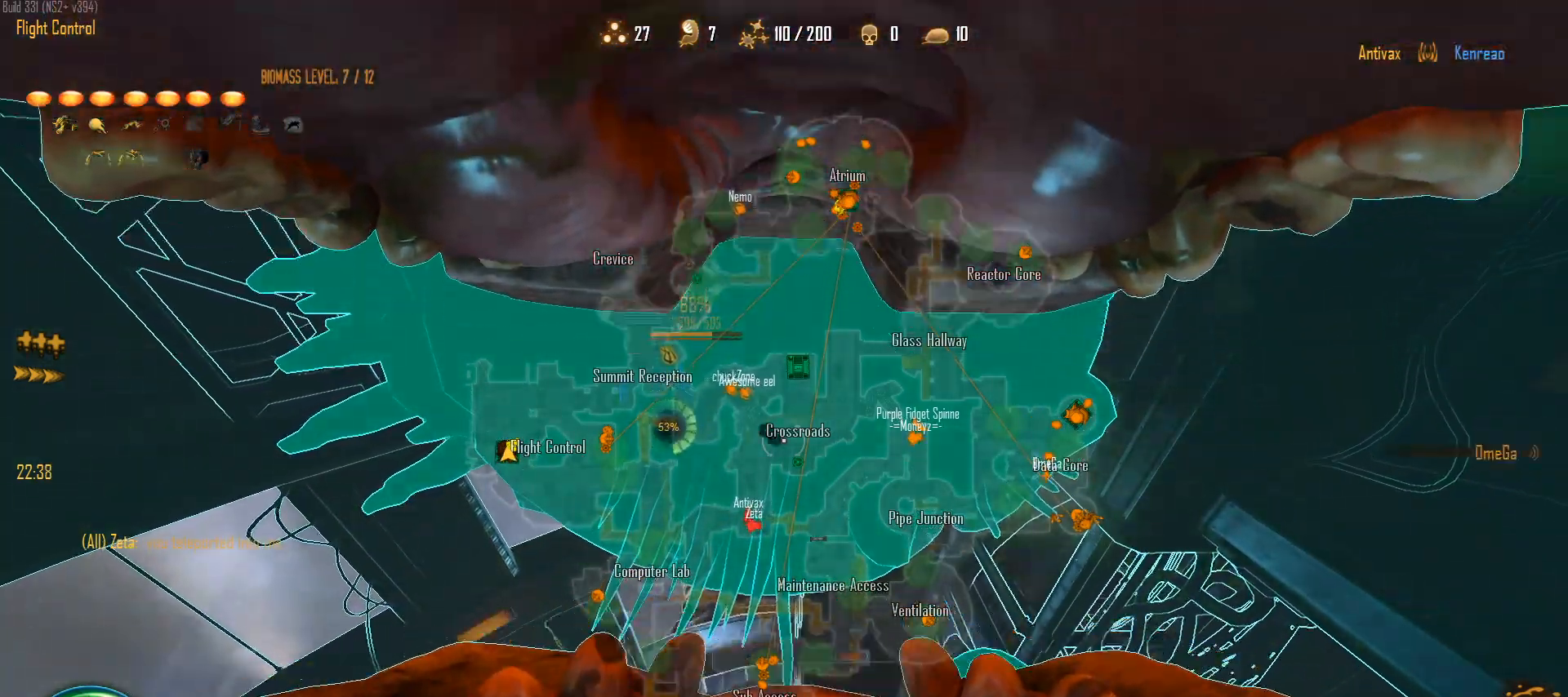
{"keys": ["c"], "mouse": ["right"], "mouse_move": "still", "events": []}
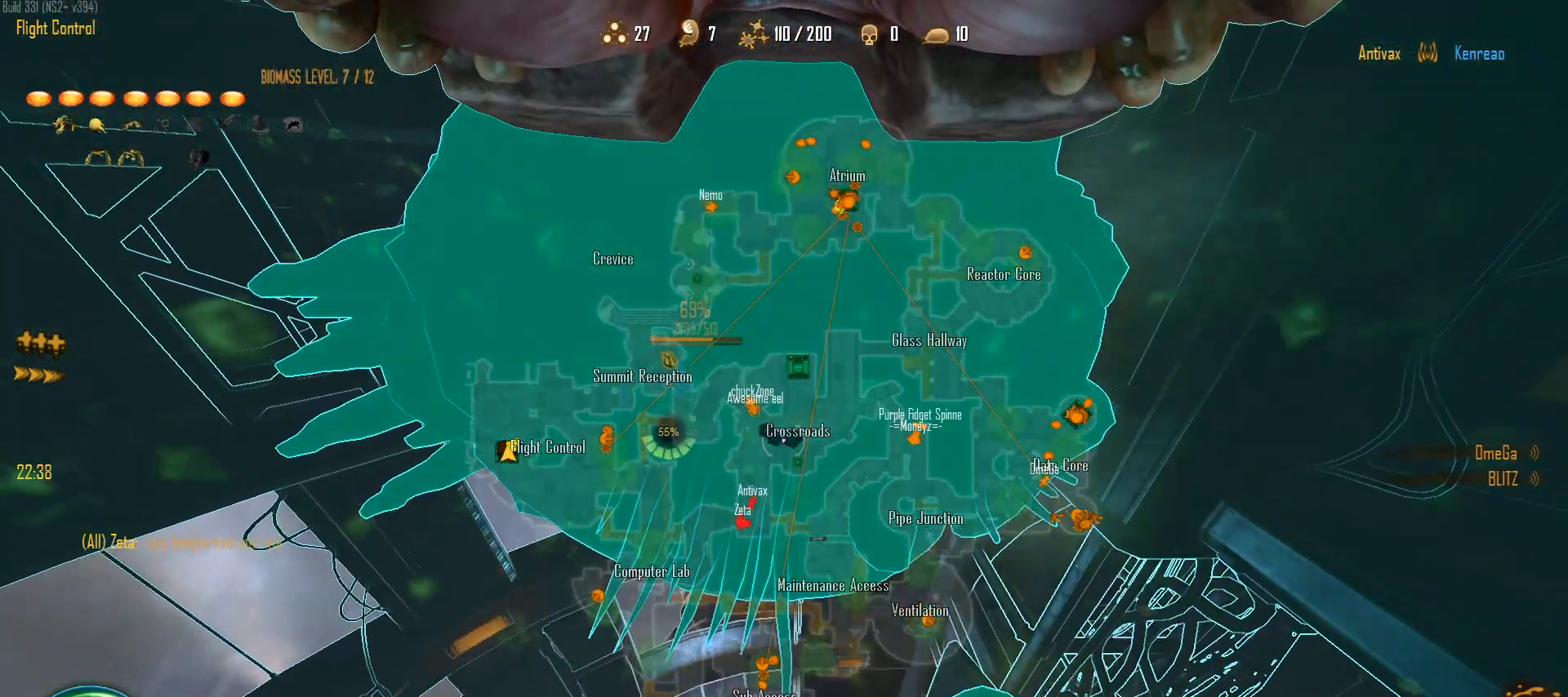
{"keys": ["c"], "mouse": ["right"], "mouse_move": "still", "events": []}
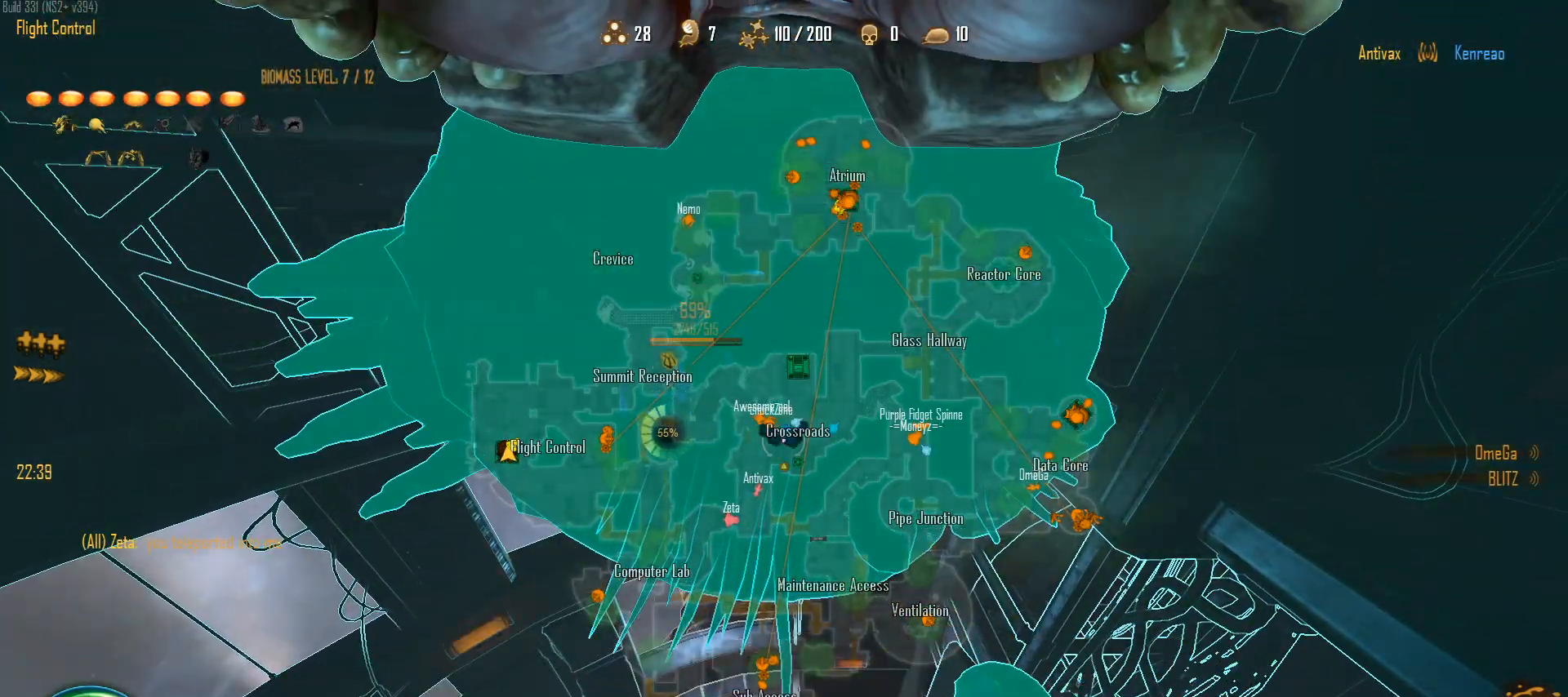
{"keys": ["c"], "mouse": ["right"], "mouse_move": "still", "events": []}
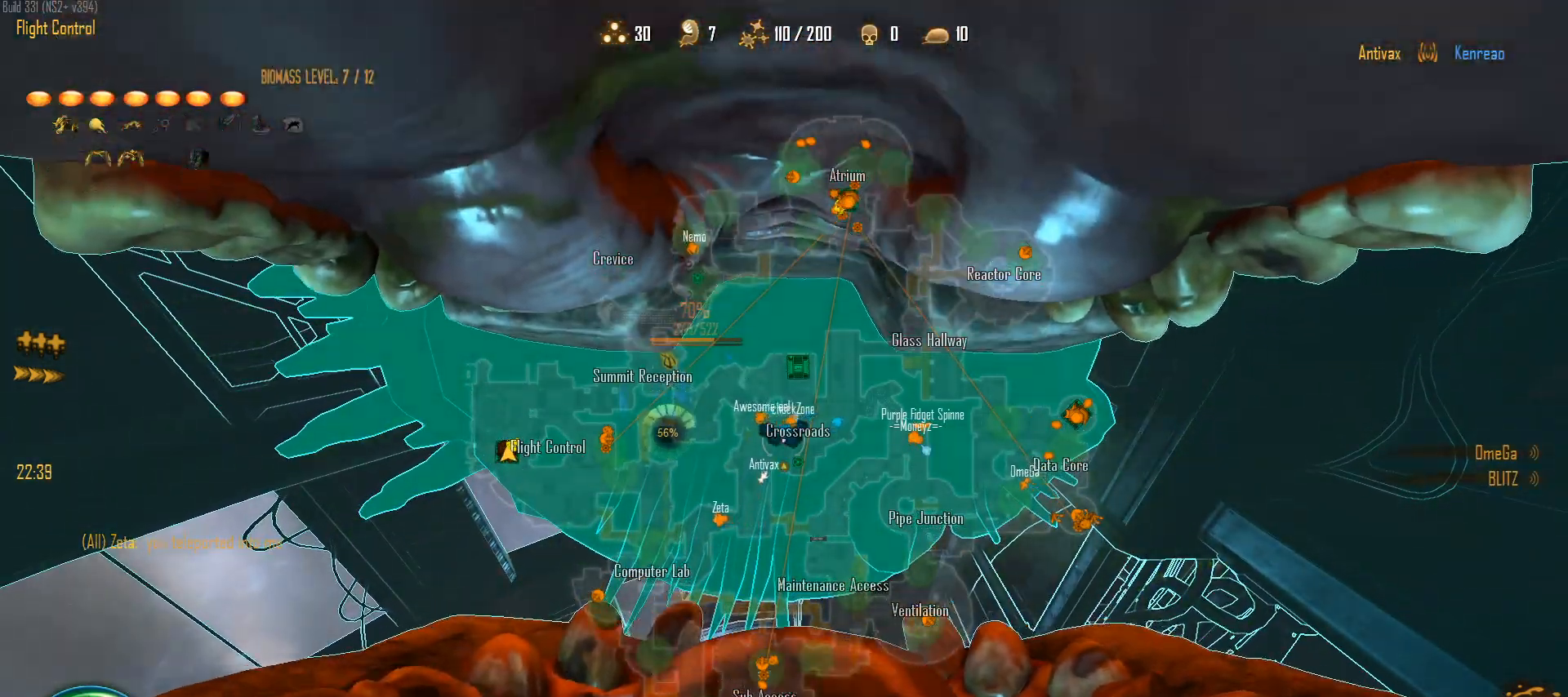
{"keys": ["c"], "mouse": ["right"], "mouse_move": "still", "events": []}
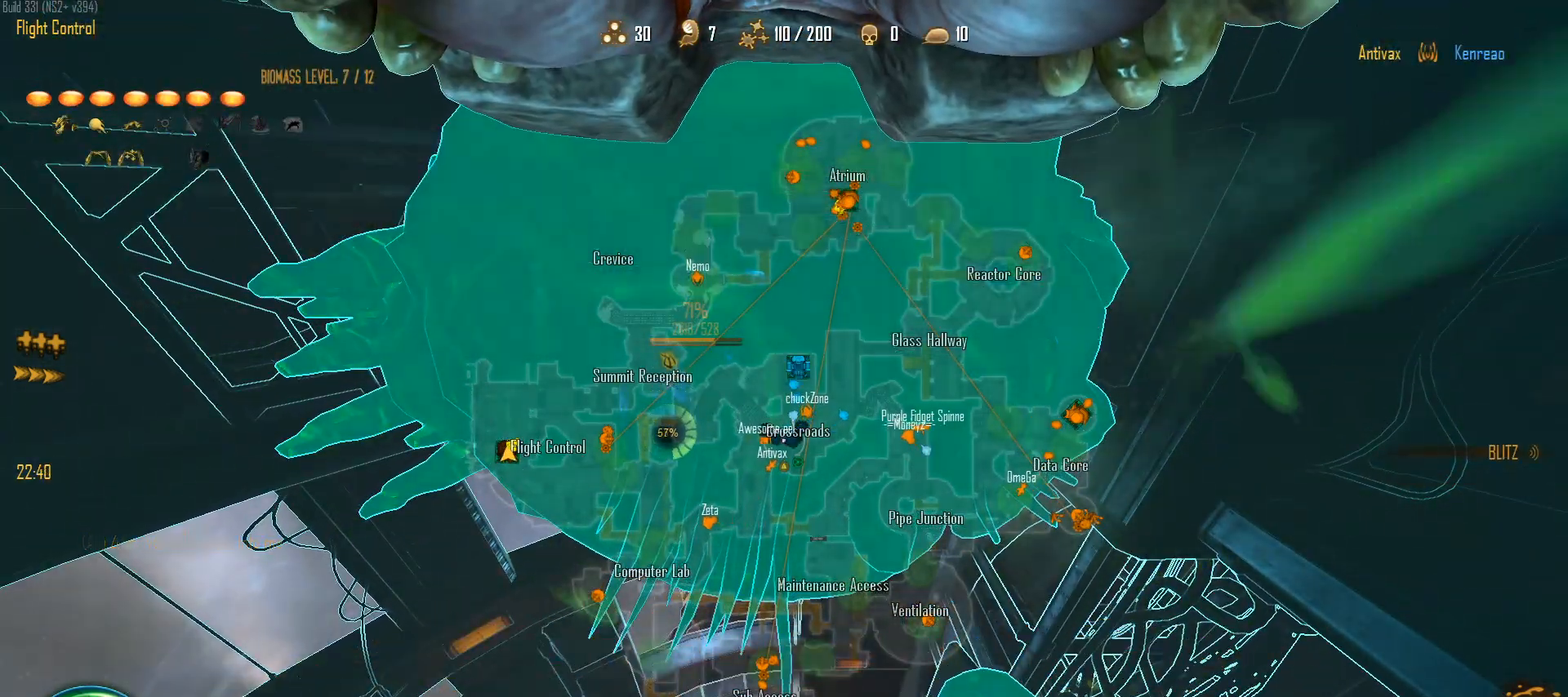
{"keys": ["c"], "mouse": ["right"], "mouse_move": "still", "events": []}
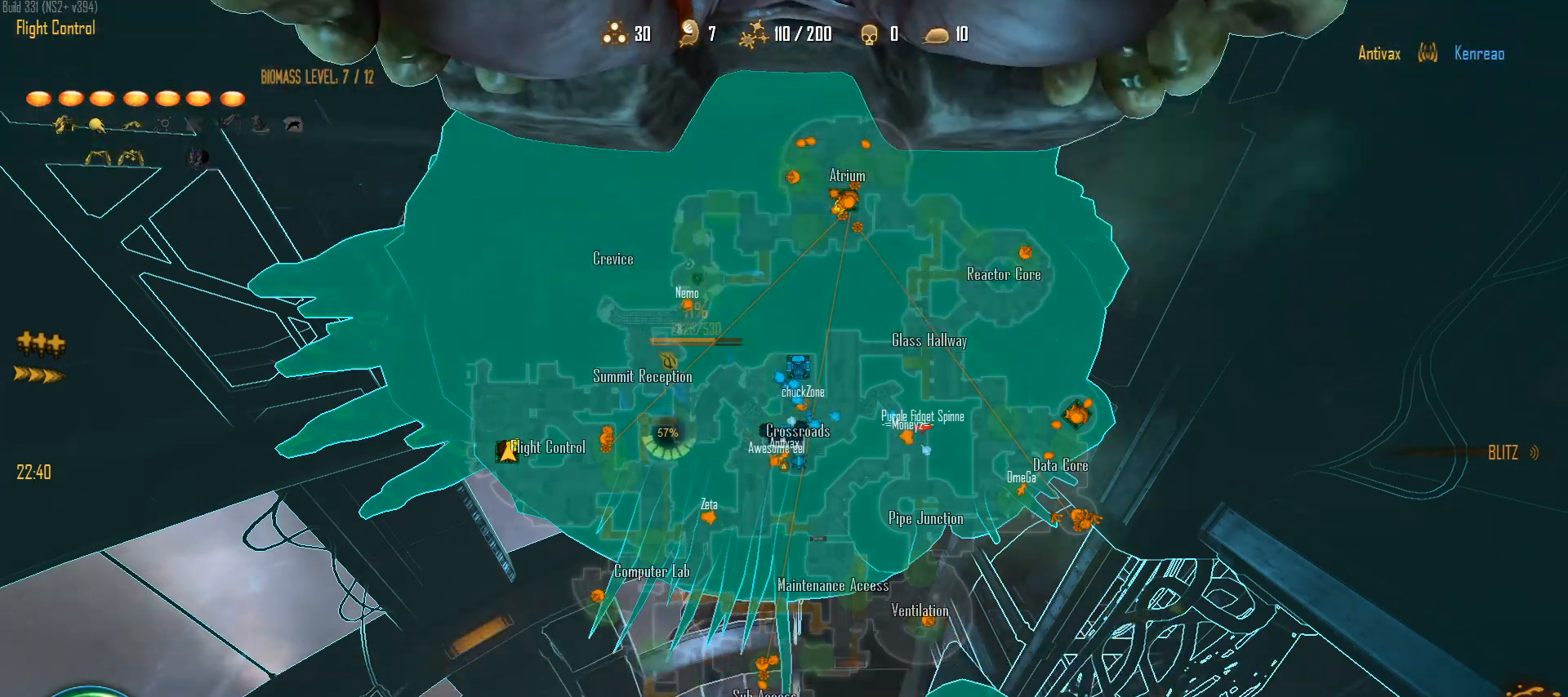
{"keys": ["c"], "mouse": ["right"], "mouse_move": "still", "events": []}
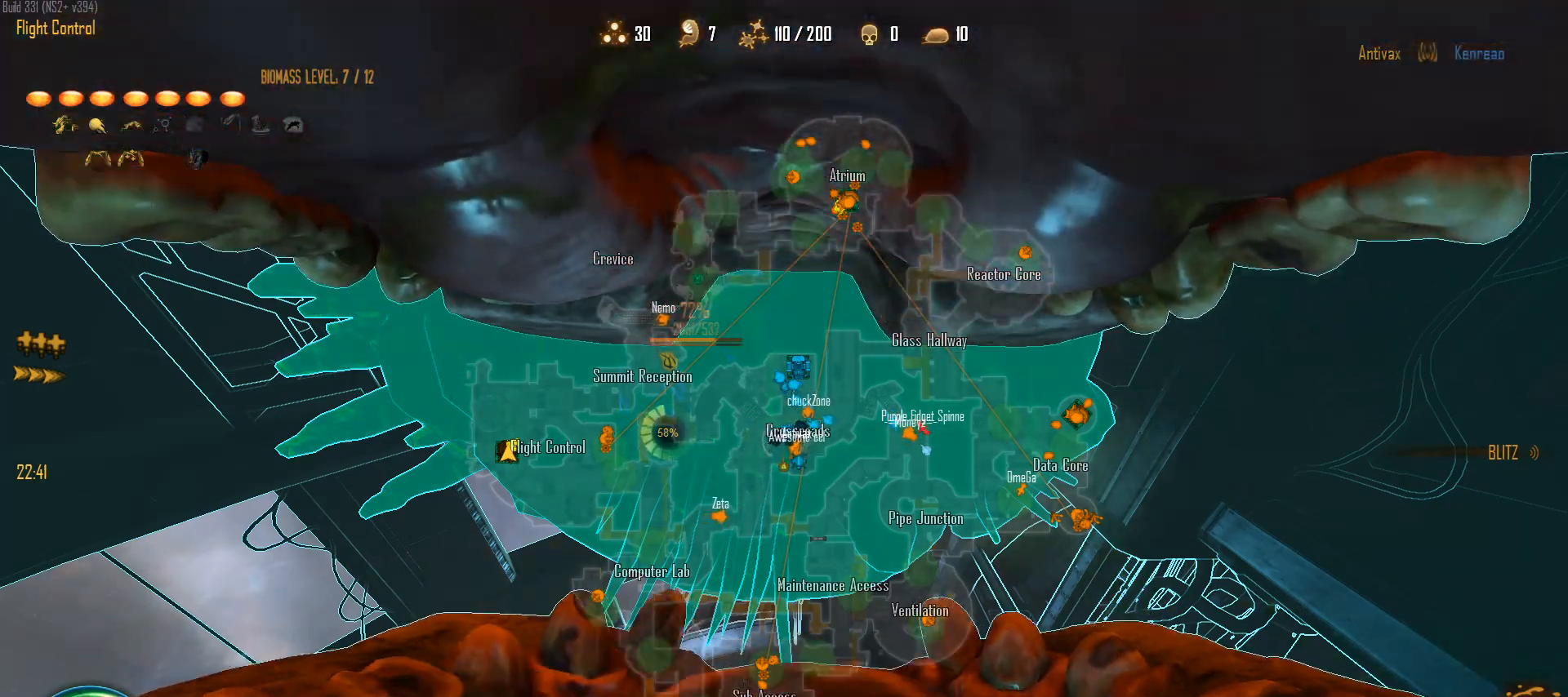
{"keys": ["c"], "mouse": ["right"], "mouse_move": "still", "events": []}
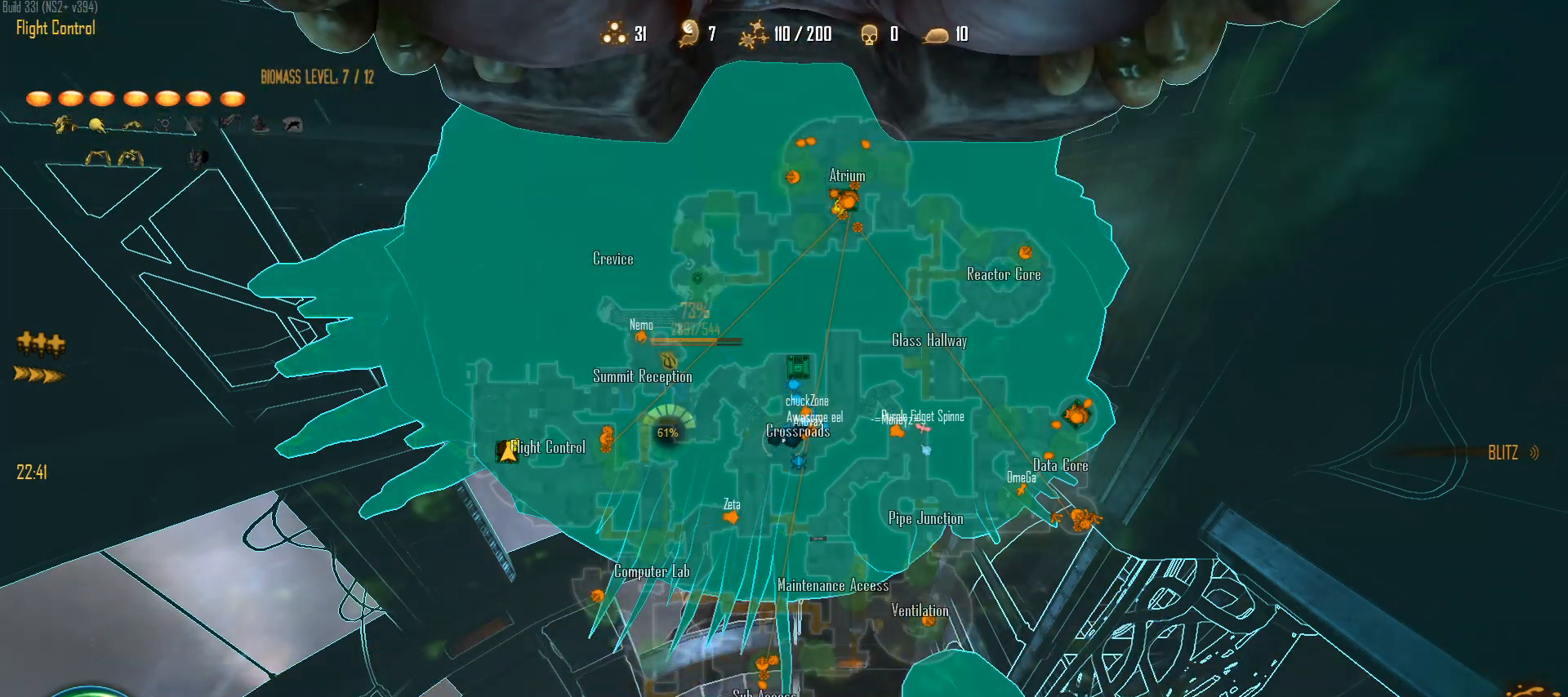
{"keys": ["c"], "mouse": ["right"], "mouse_move": "still", "events": []}
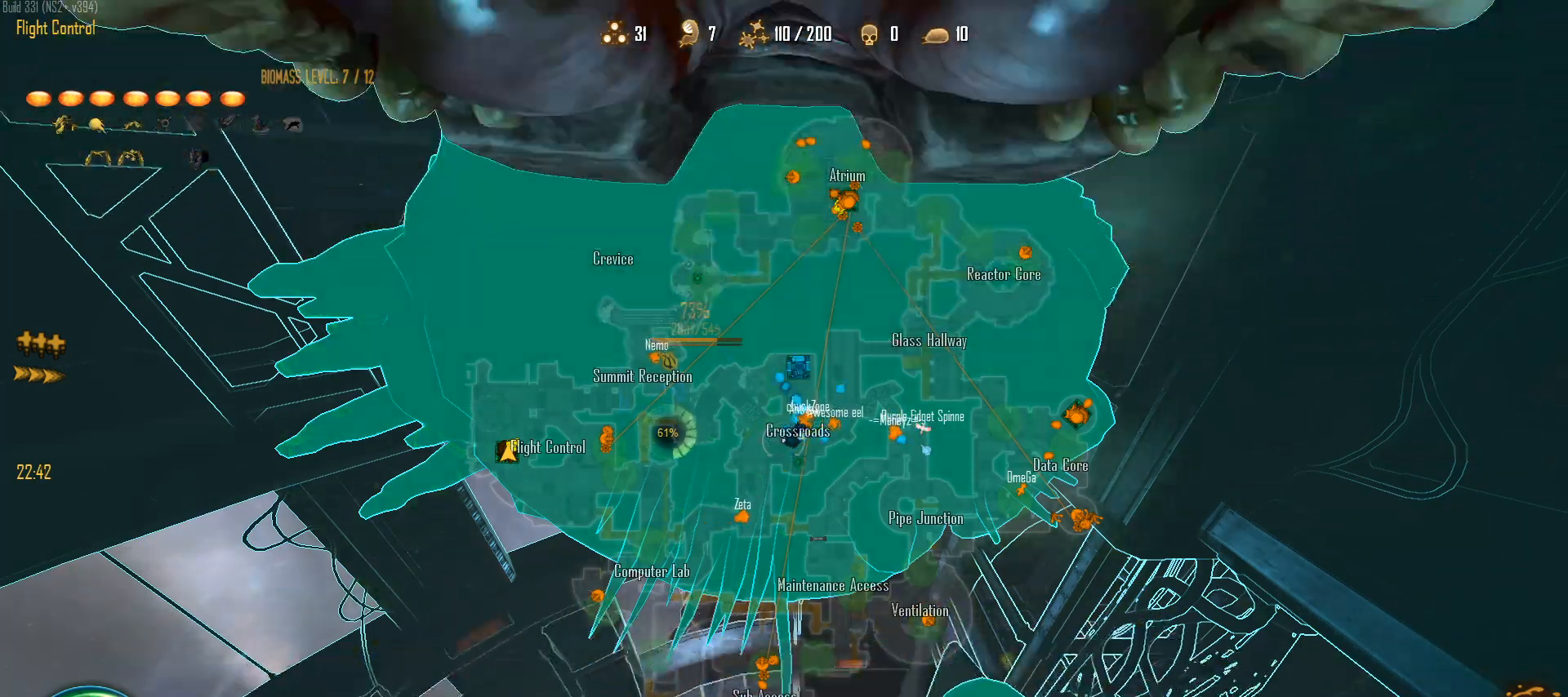
{"keys": ["c"], "mouse": ["right"], "mouse_move": "still", "events": []}
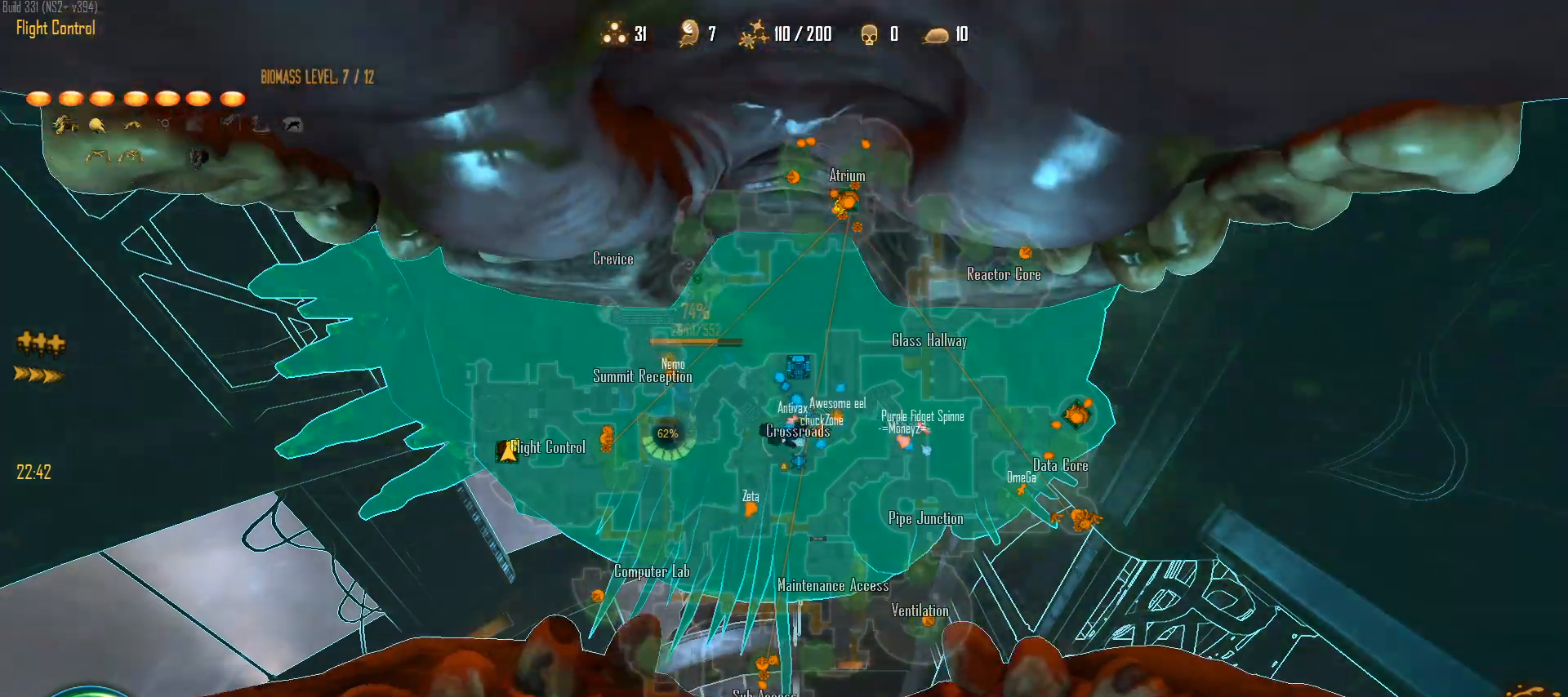
{"keys": ["c"], "mouse": ["right"], "mouse_move": "still", "events": [[217, "s", "down"], [317, "s", "up"]]}
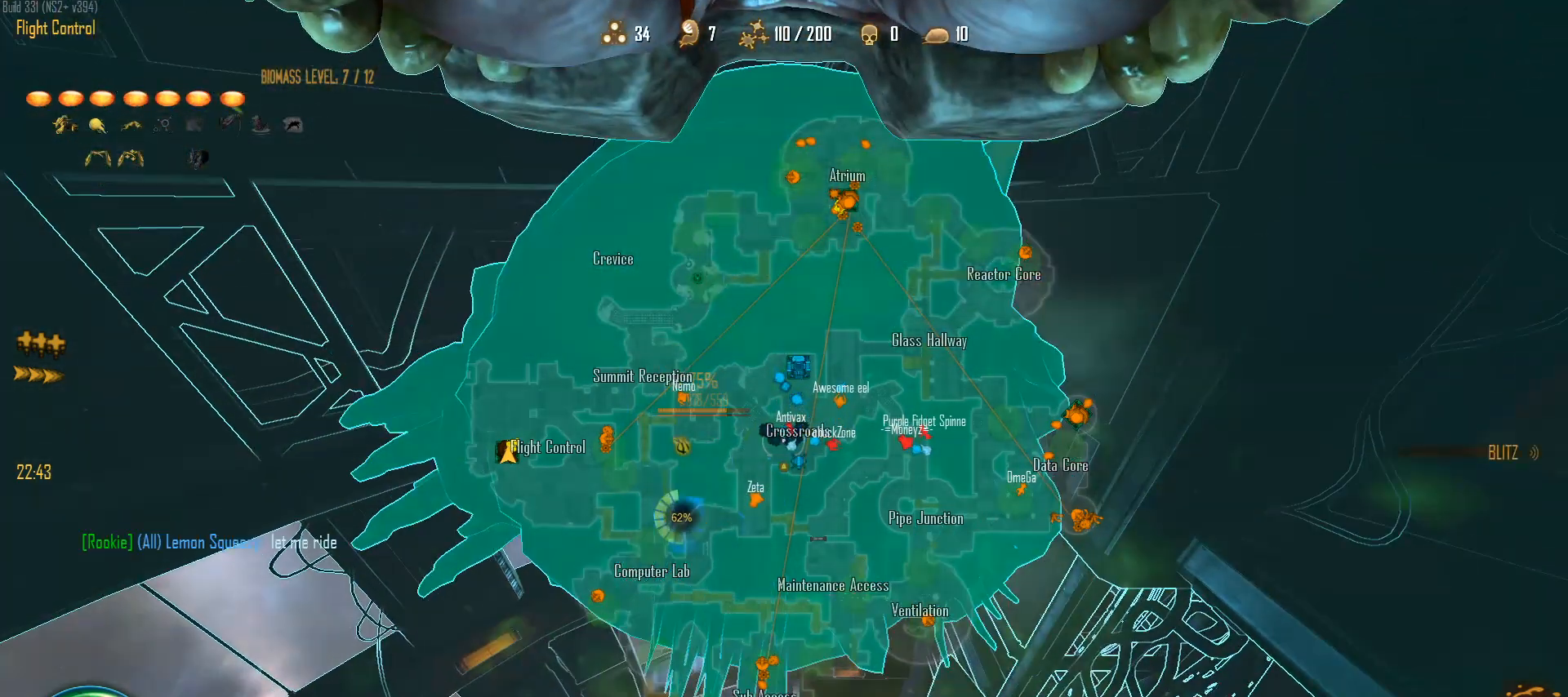
{"keys": ["c"], "mouse": ["right"], "mouse_move": "still", "events": []}
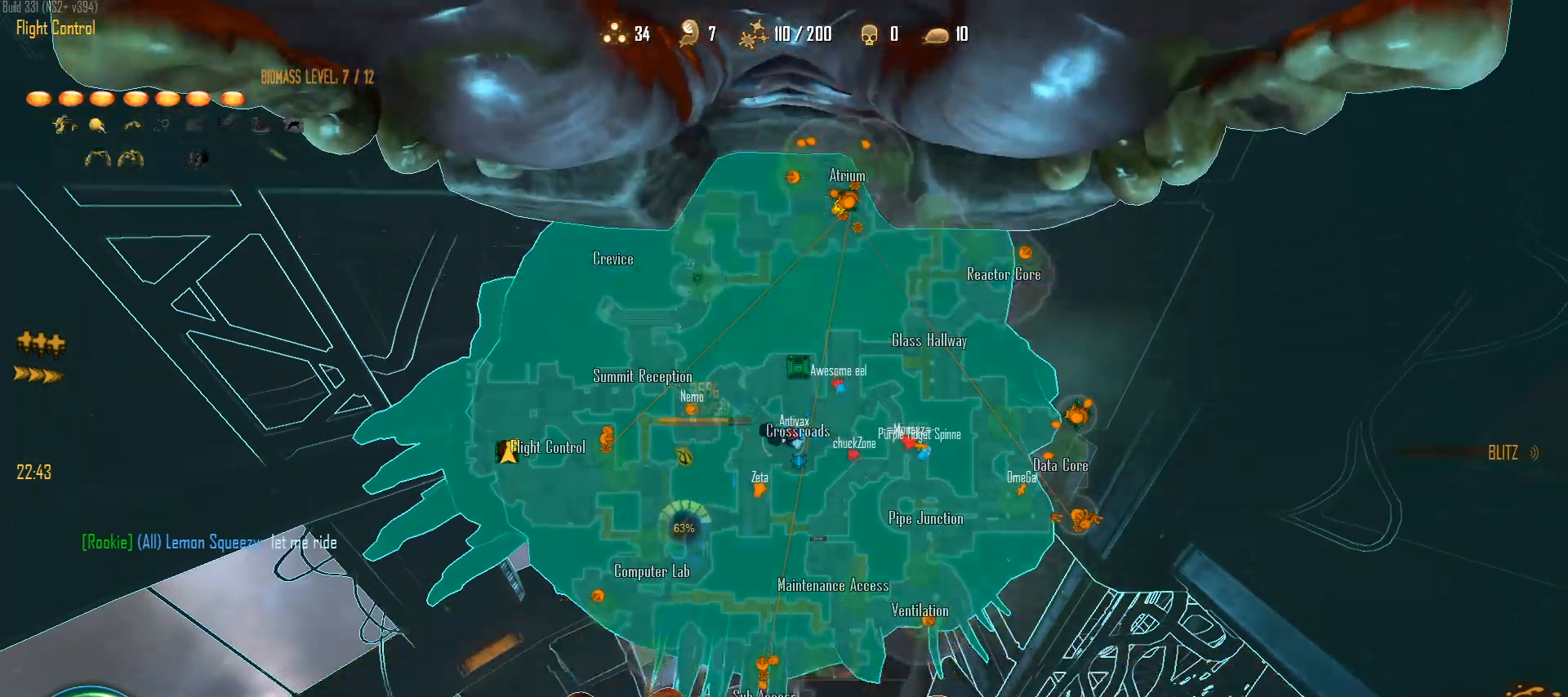
{"keys": ["c"], "mouse": ["right"], "mouse_move": "still", "events": []}
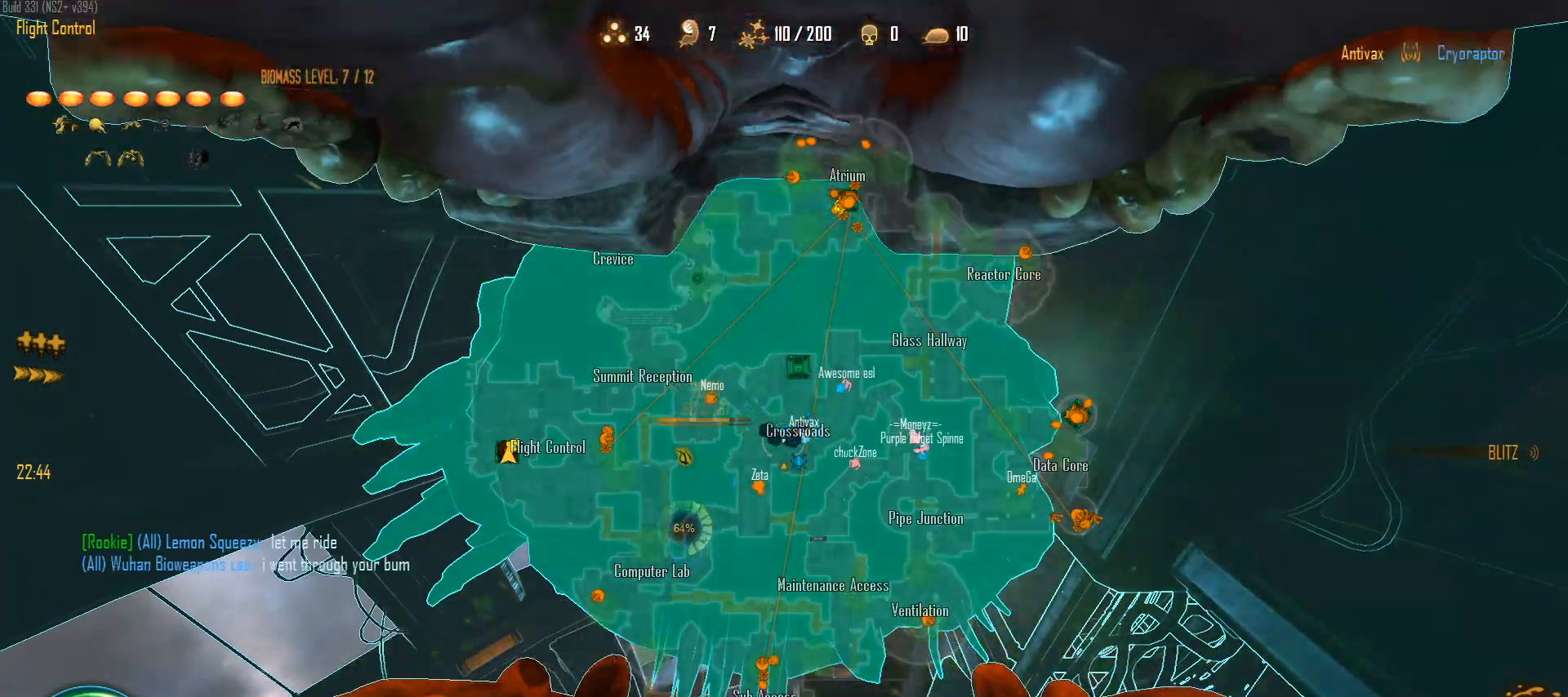
{"keys": ["c"], "mouse": ["right"], "mouse_move": "still", "events": []}
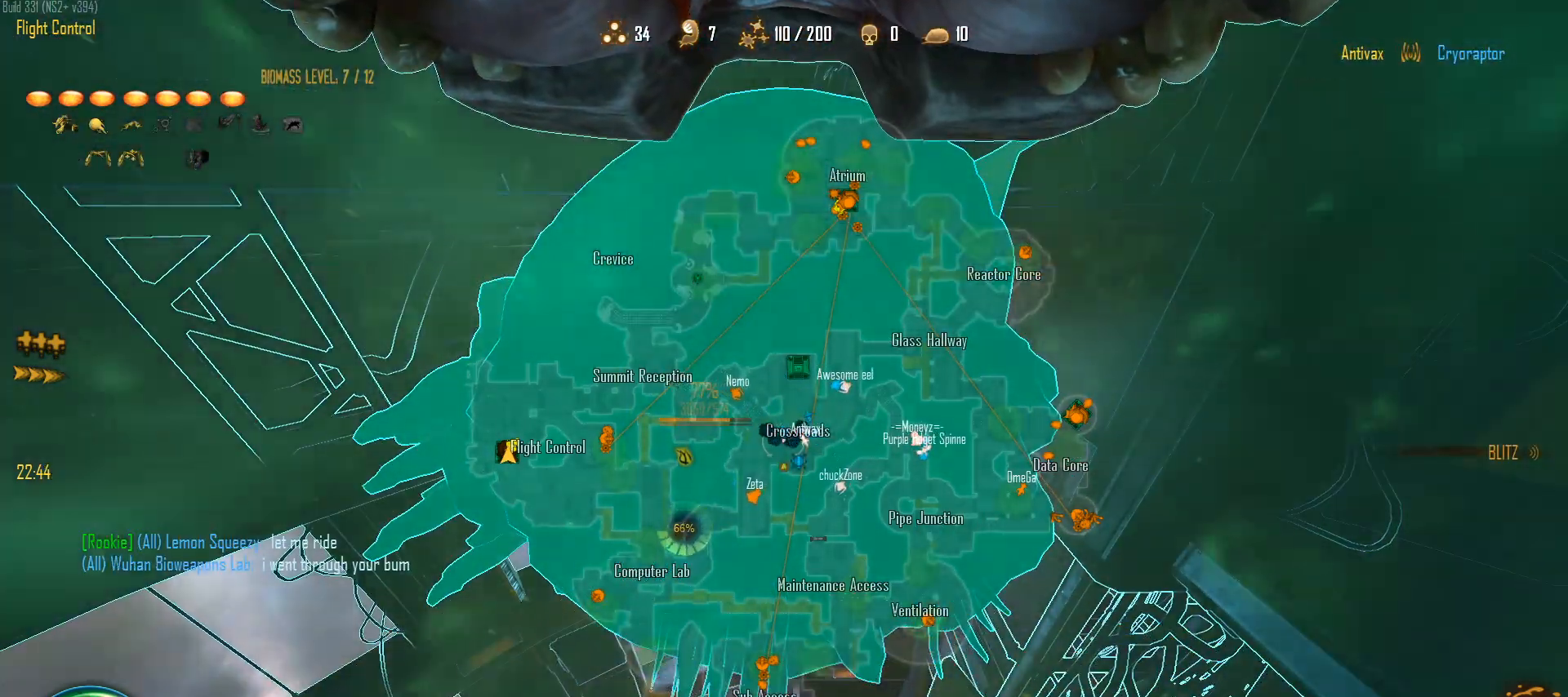
{"keys": ["c"], "mouse": ["right"], "mouse_move": "still", "events": []}
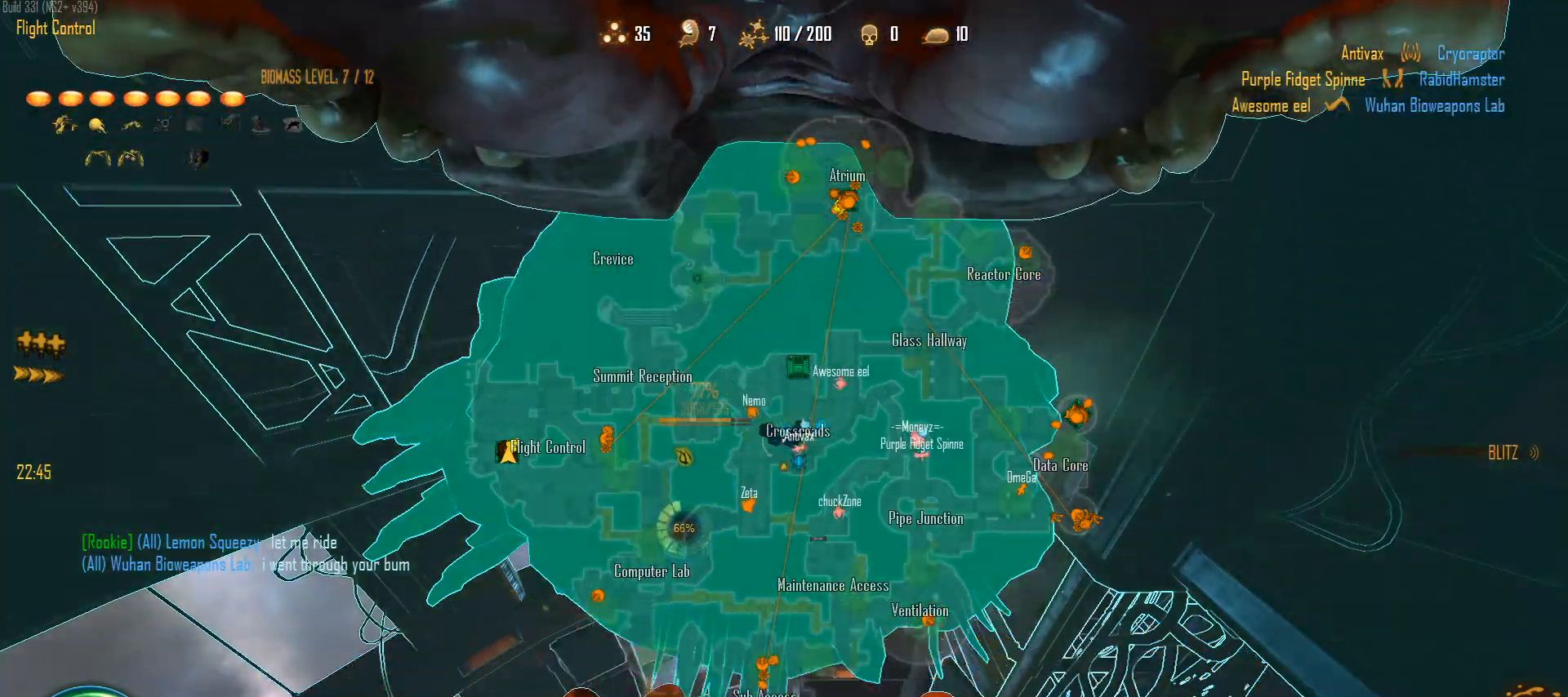
{"keys": ["c"], "mouse": ["right"], "mouse_move": "still", "events": []}
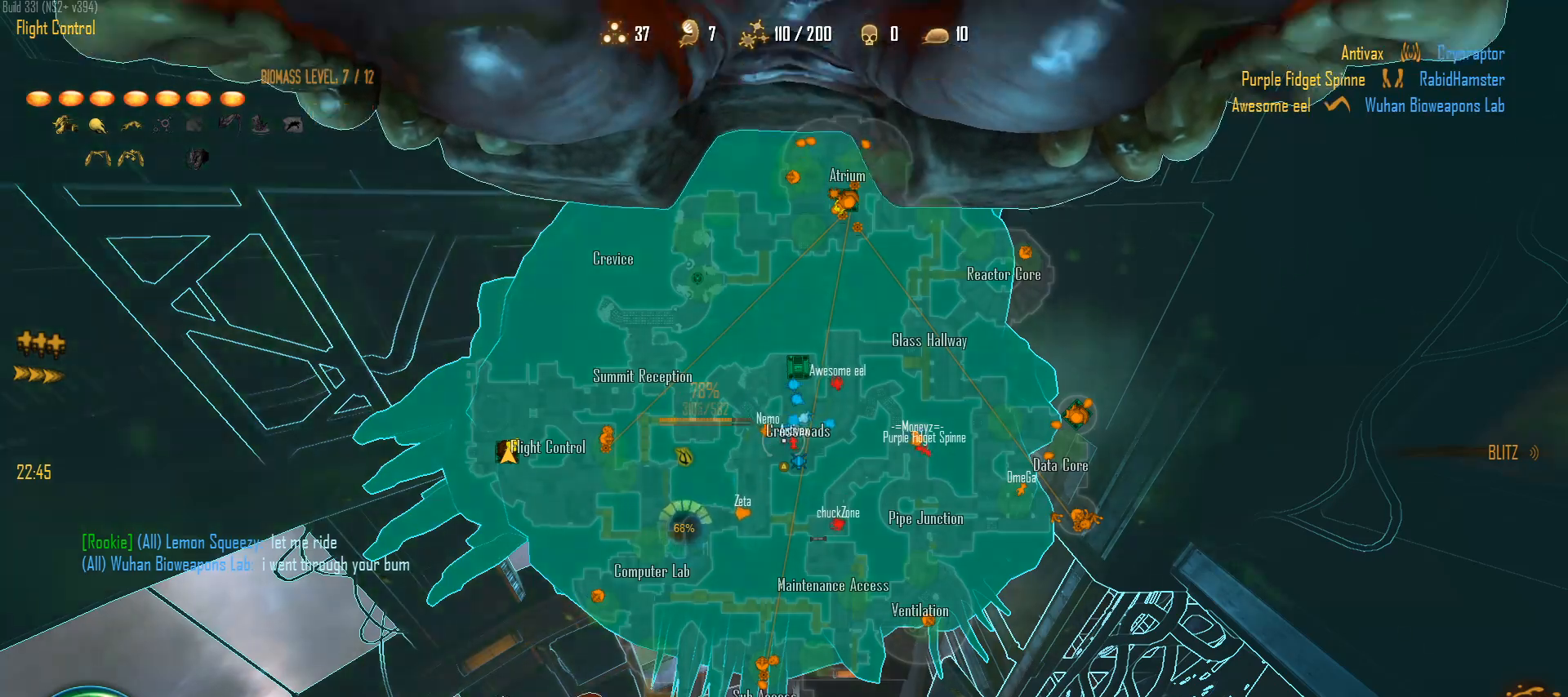
{"keys": ["c"], "mouse": ["right"], "mouse_move": "still", "events": []}
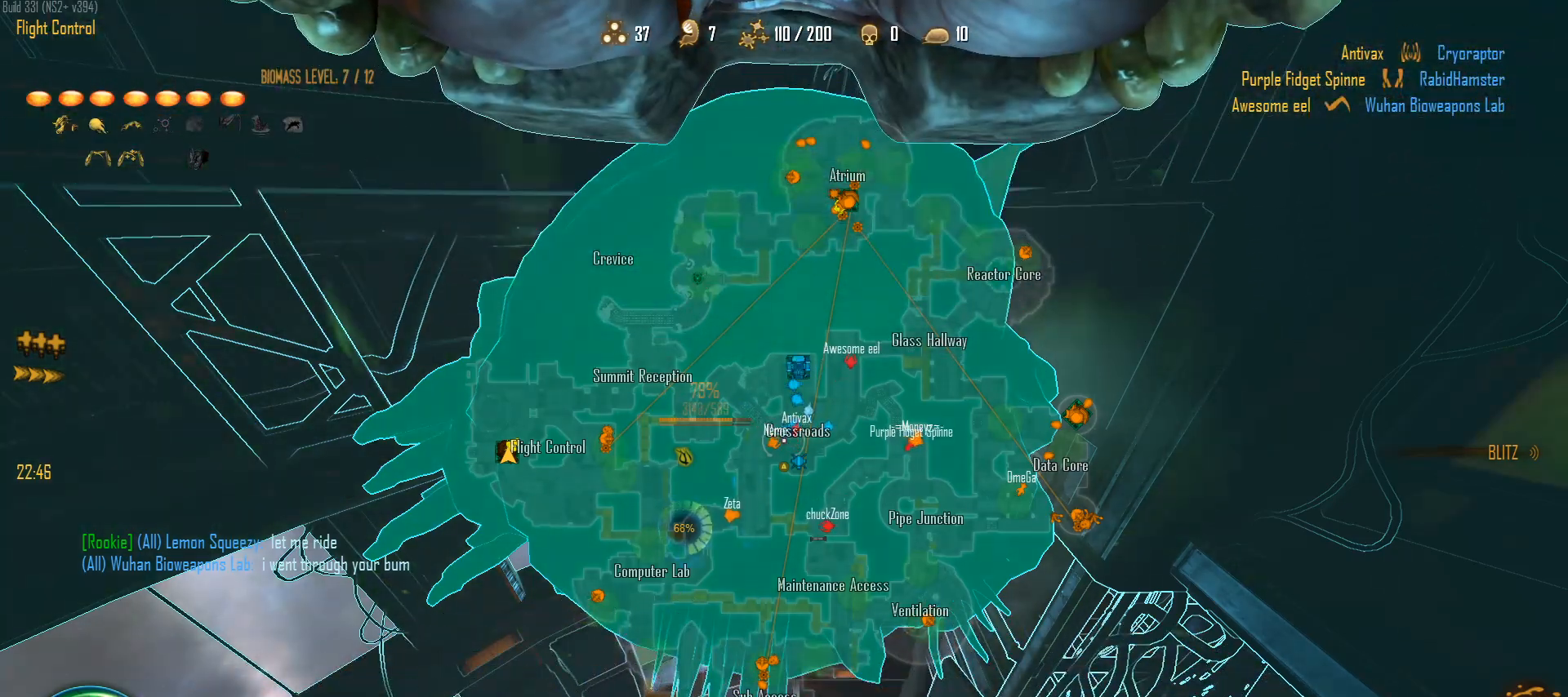
{"keys": ["c"], "mouse": ["right"], "mouse_move": "still", "events": []}
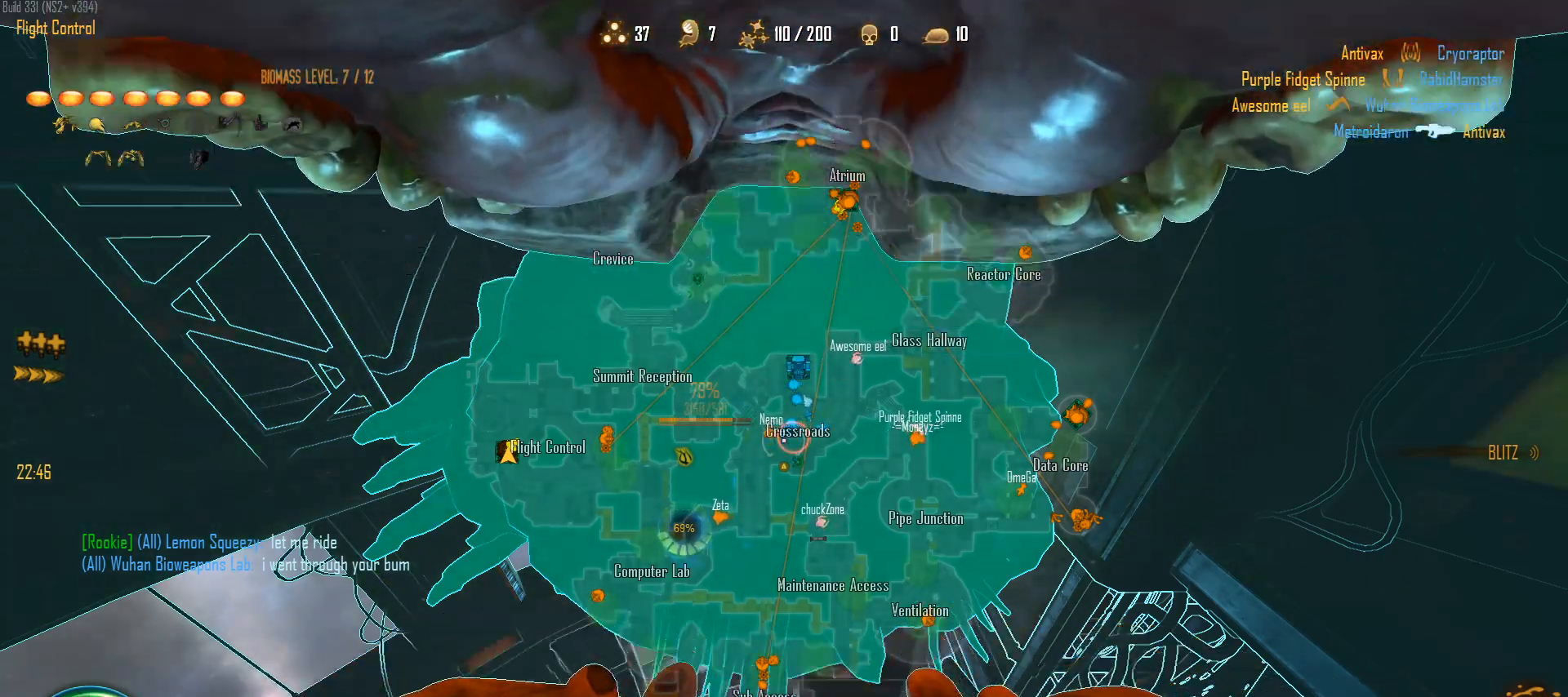
{"keys": ["c"], "mouse": ["right"], "mouse_move": "still", "events": []}
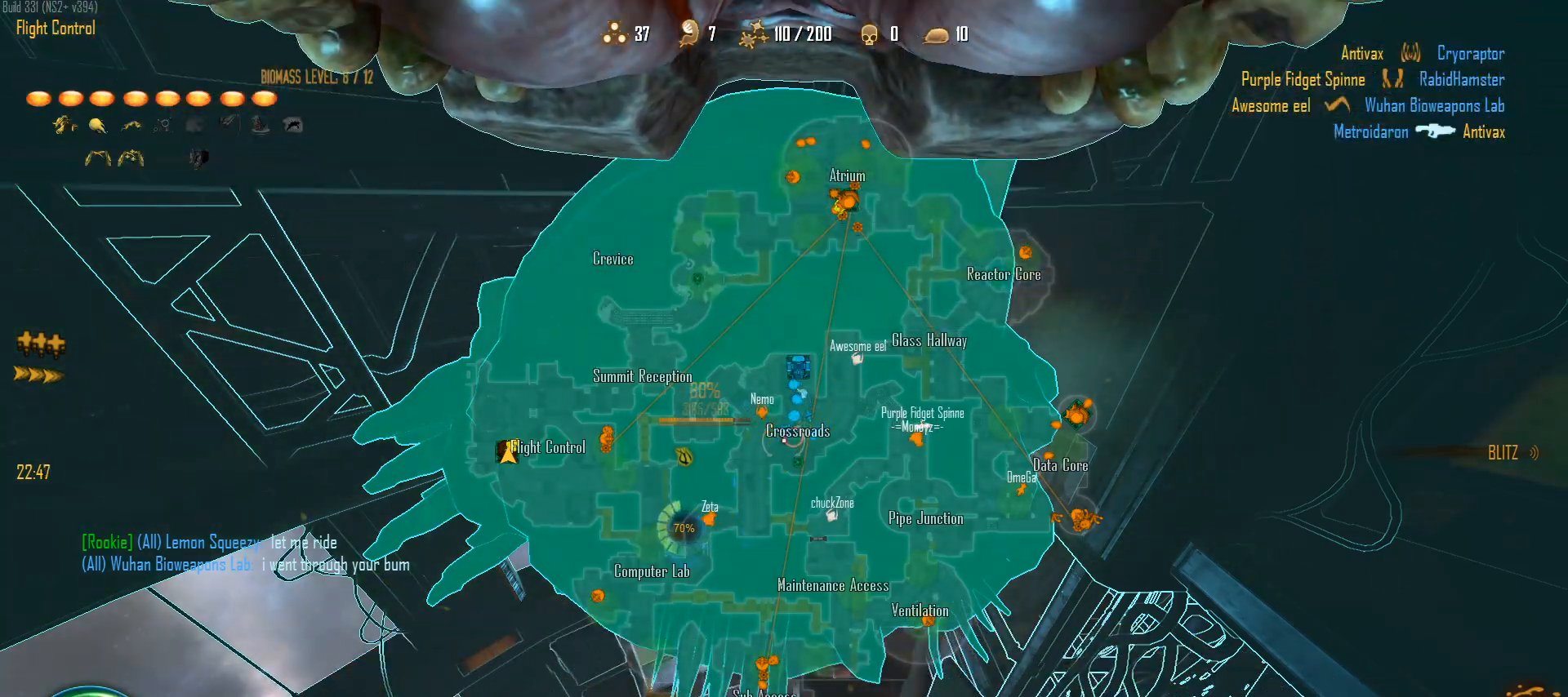
{"keys": ["c"], "mouse": ["right"], "mouse_move": "still", "events": []}
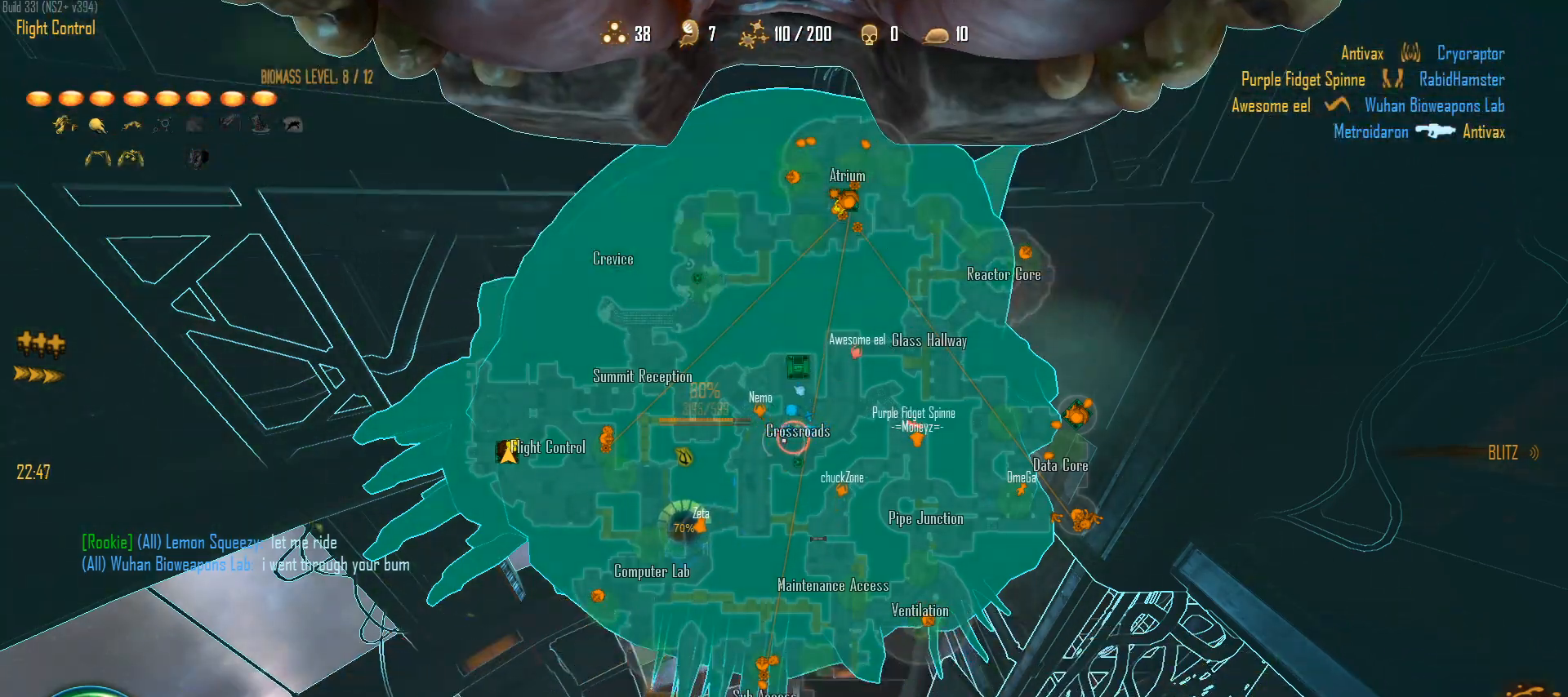
{"keys": ["c"], "mouse": ["right"], "mouse_move": "still", "events": []}
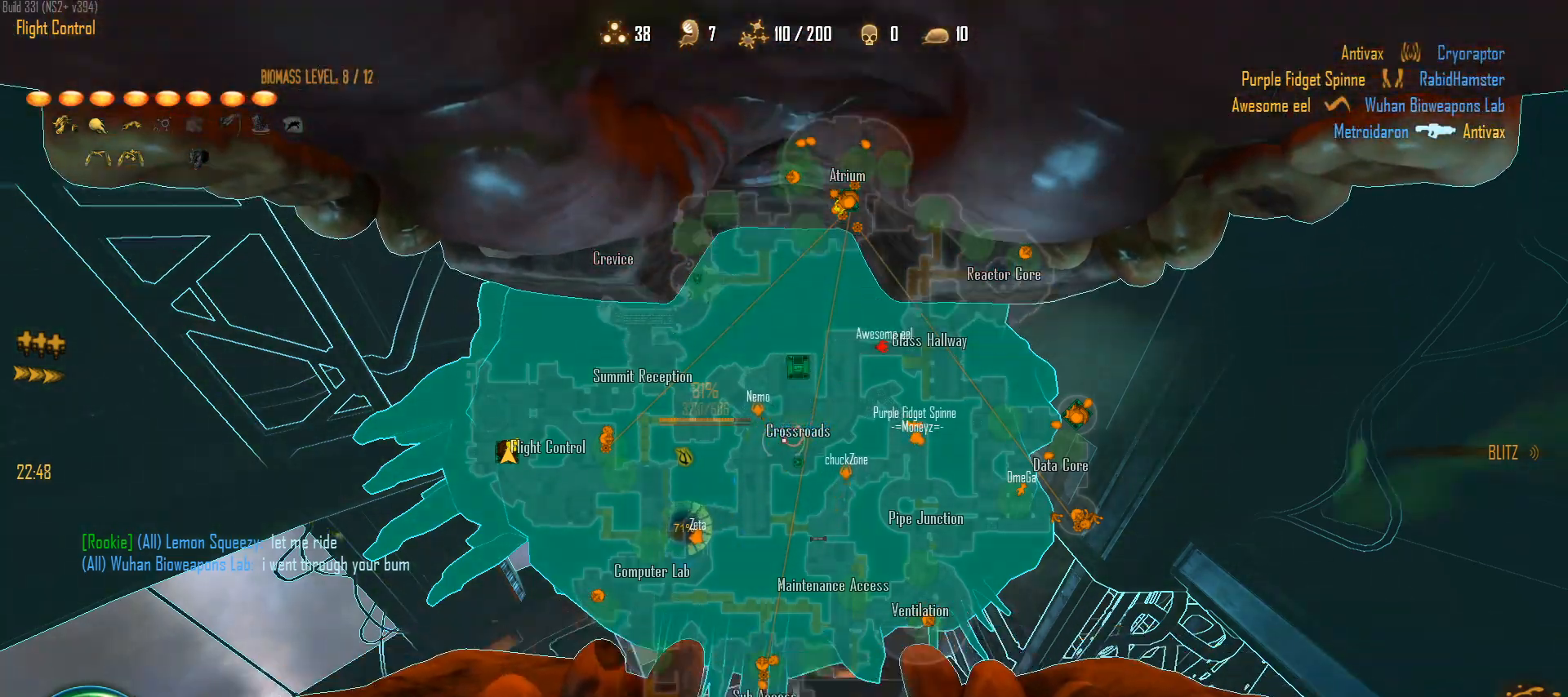
{"keys": ["c"], "mouse": ["right"], "mouse_move": "still", "events": []}
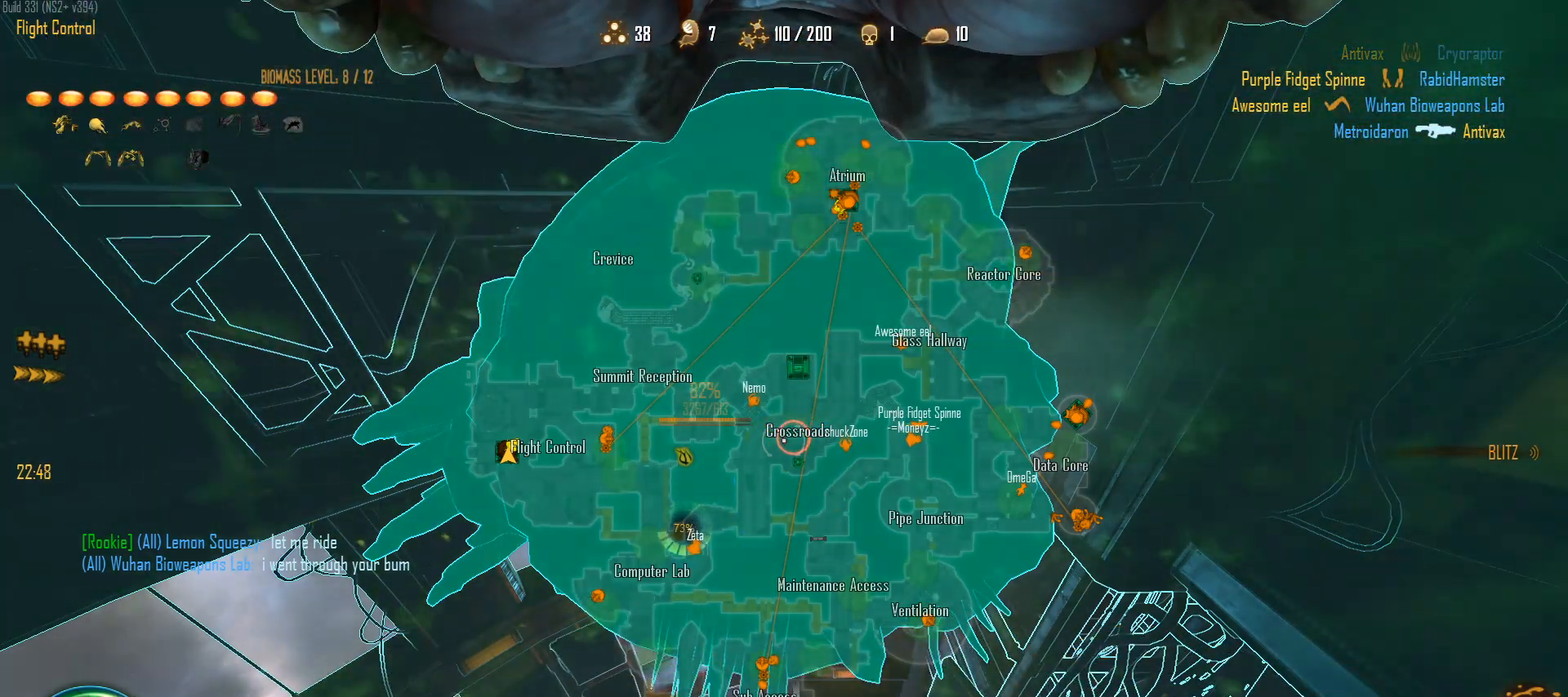
{"keys": ["c"], "mouse": ["right"], "mouse_move": "still", "events": []}
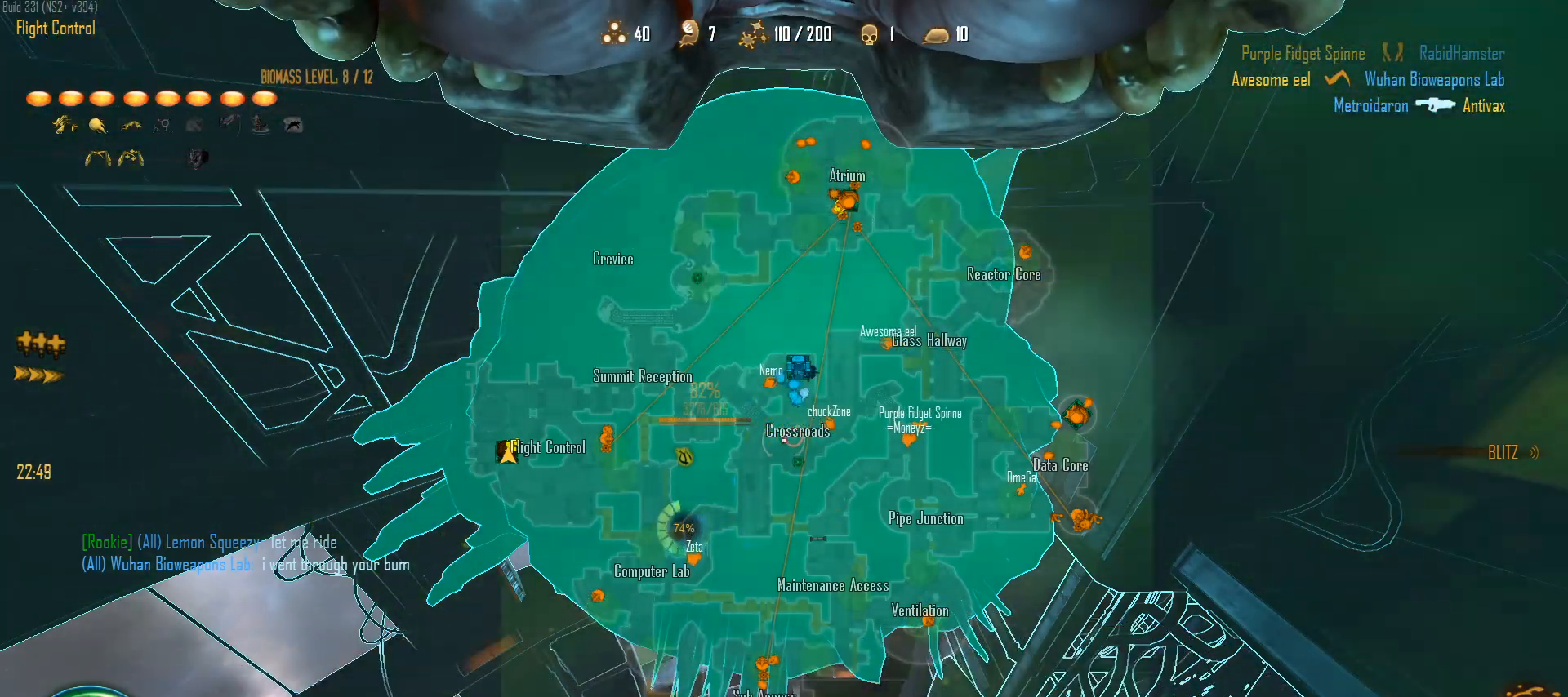
{"keys": ["c"], "mouse": ["right"], "mouse_move": "still", "events": []}
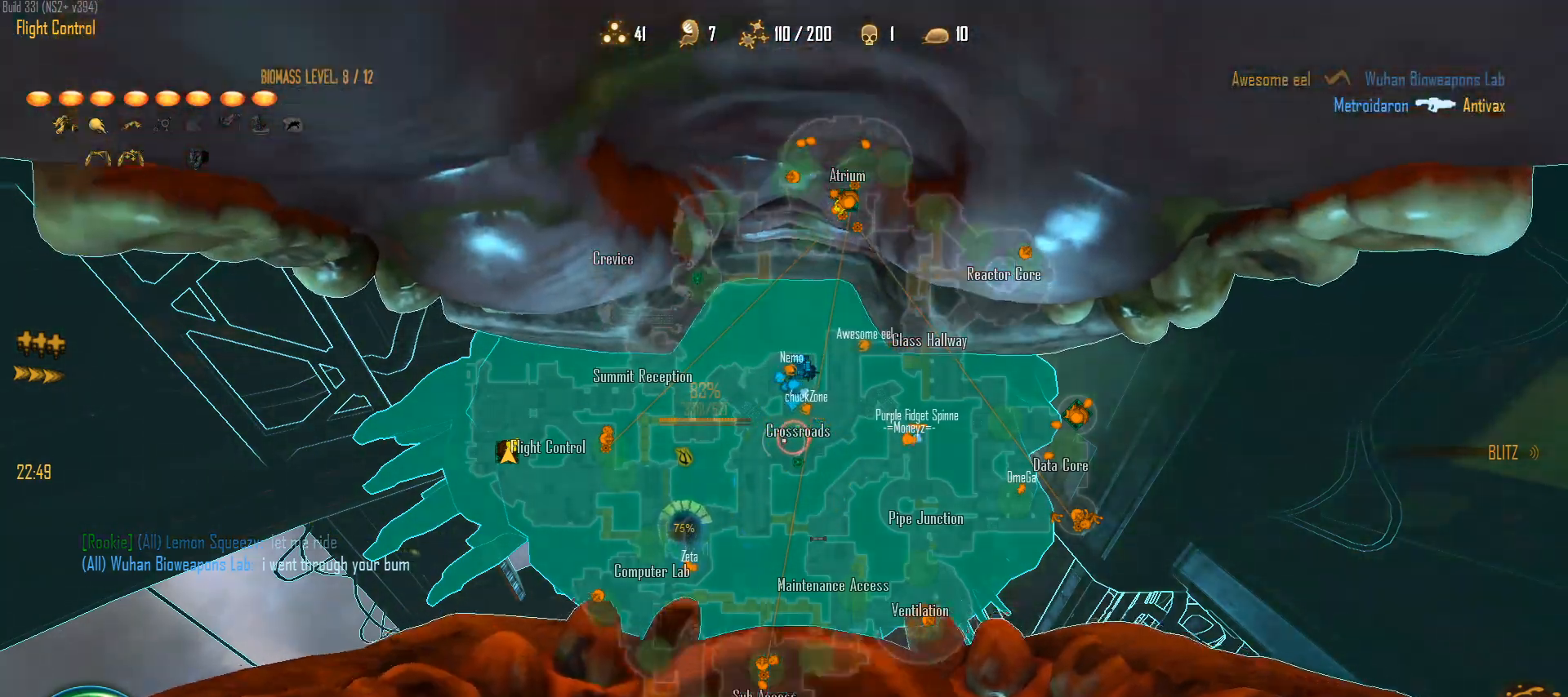
{"keys": ["c"], "mouse": ["right"], "mouse_move": "still", "events": []}